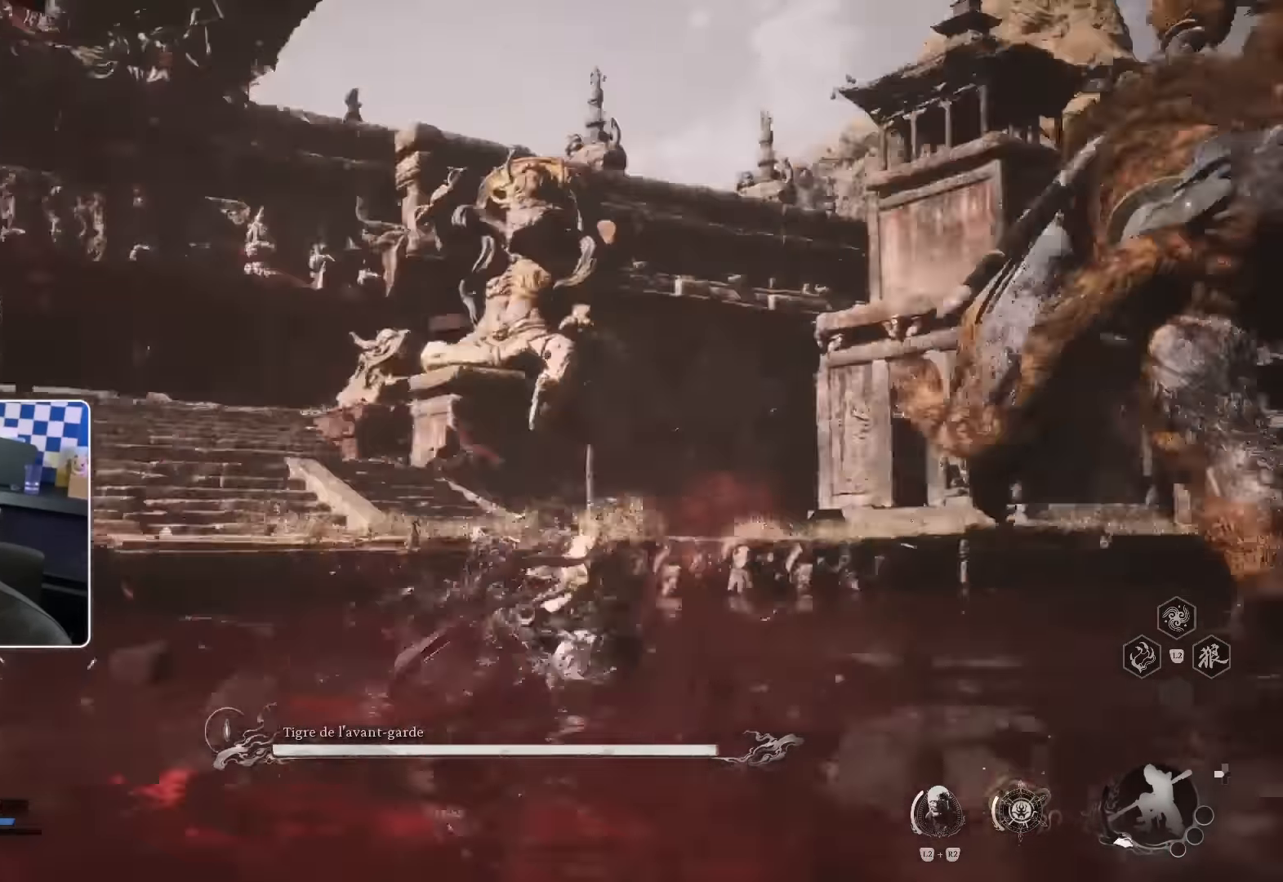
Gameplay with a controller (PlayStation layout); each line is a JSON object with the inputs held at the frame after it (dt_ms = milliseconds from this image to that frame). "events" lists button and stick changes between this image and that frame as [ms after this image, input, new state], when the widget could be followed in between. Not read: L3 R2.
{"dt_ms": 1000, "buttons": [], "left_stick": "up-right", "right_stick": "center"}
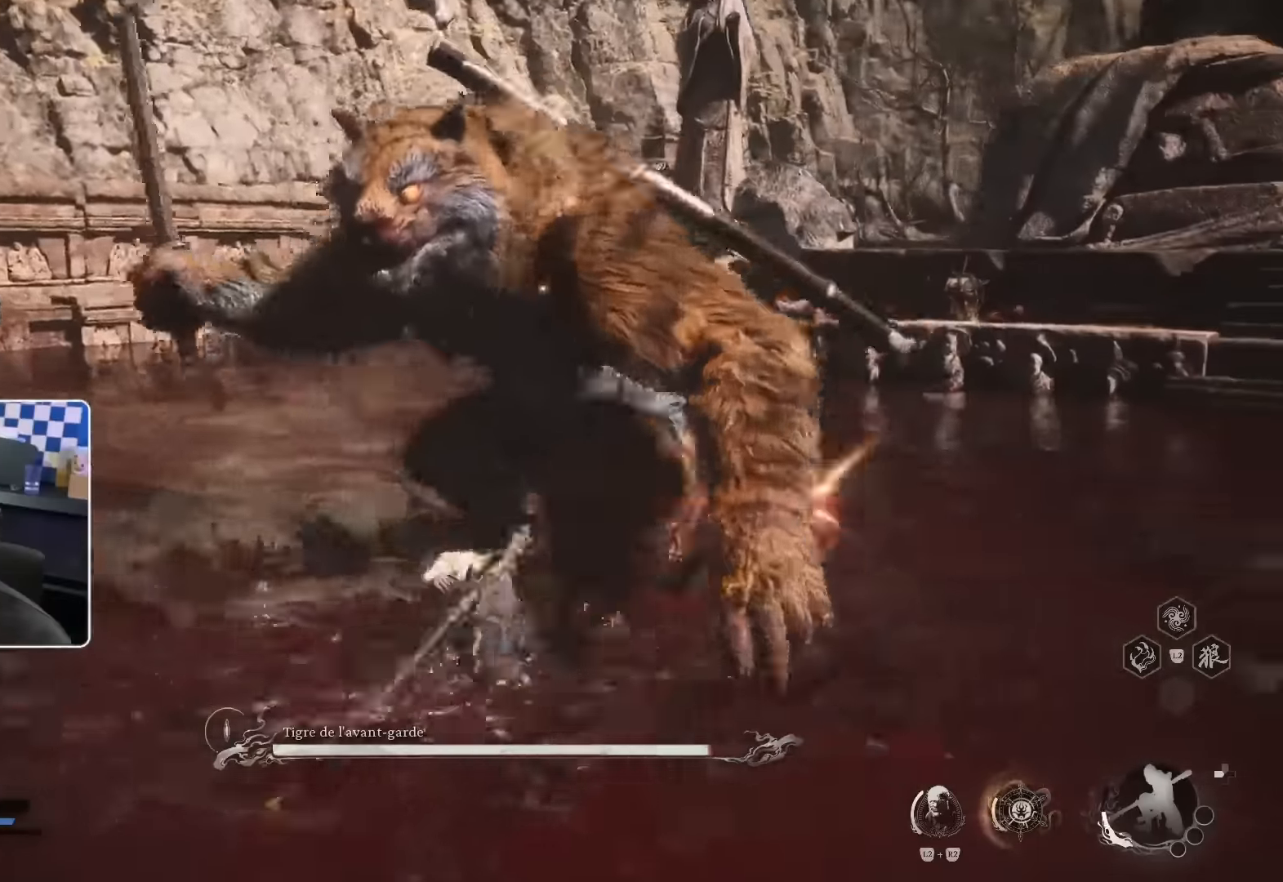
{"dt_ms": 500, "buttons": ["CROSS", "CIRCLE"], "left_stick": "up", "right_stick": "center"}
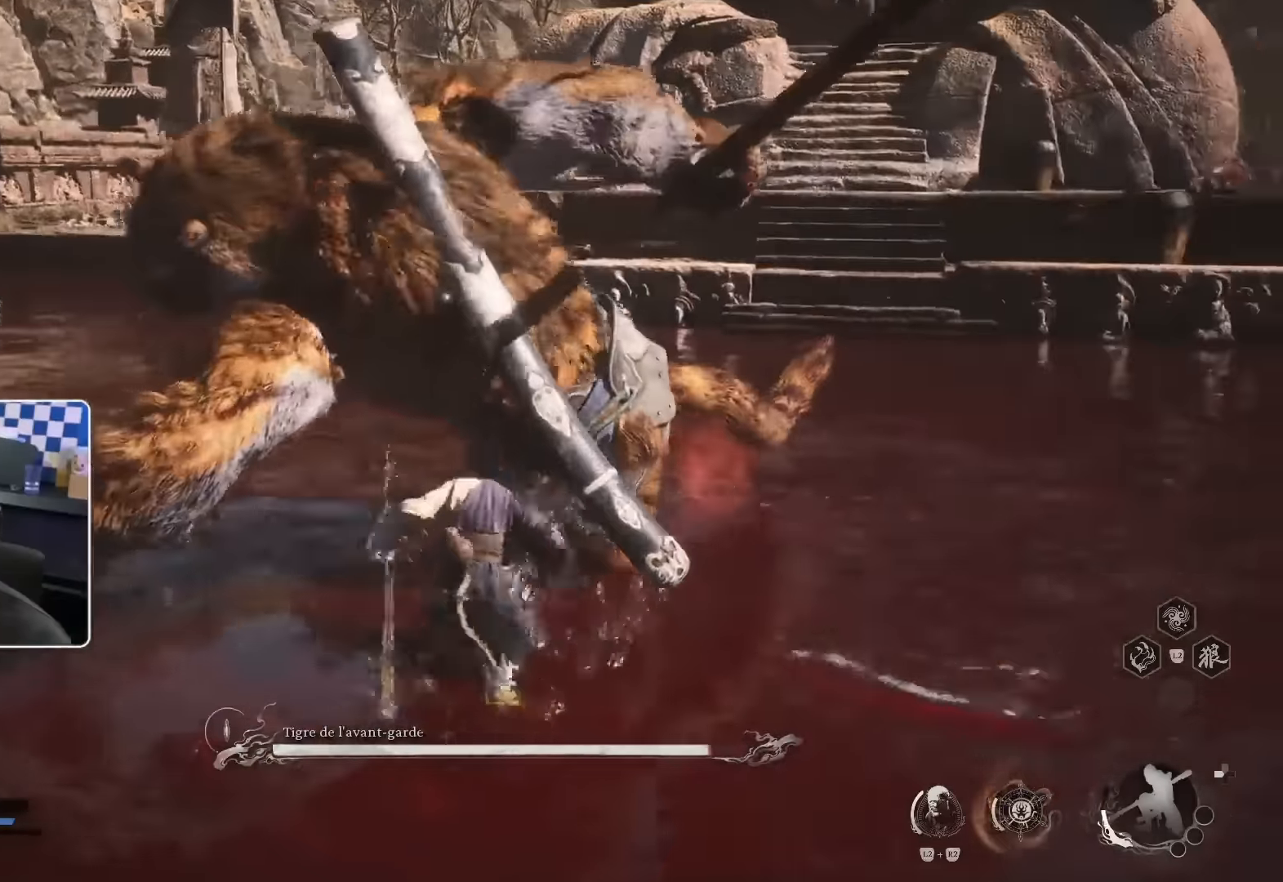
{"dt_ms": 500, "buttons": ["CROSS"], "left_stick": "up", "right_stick": "center"}
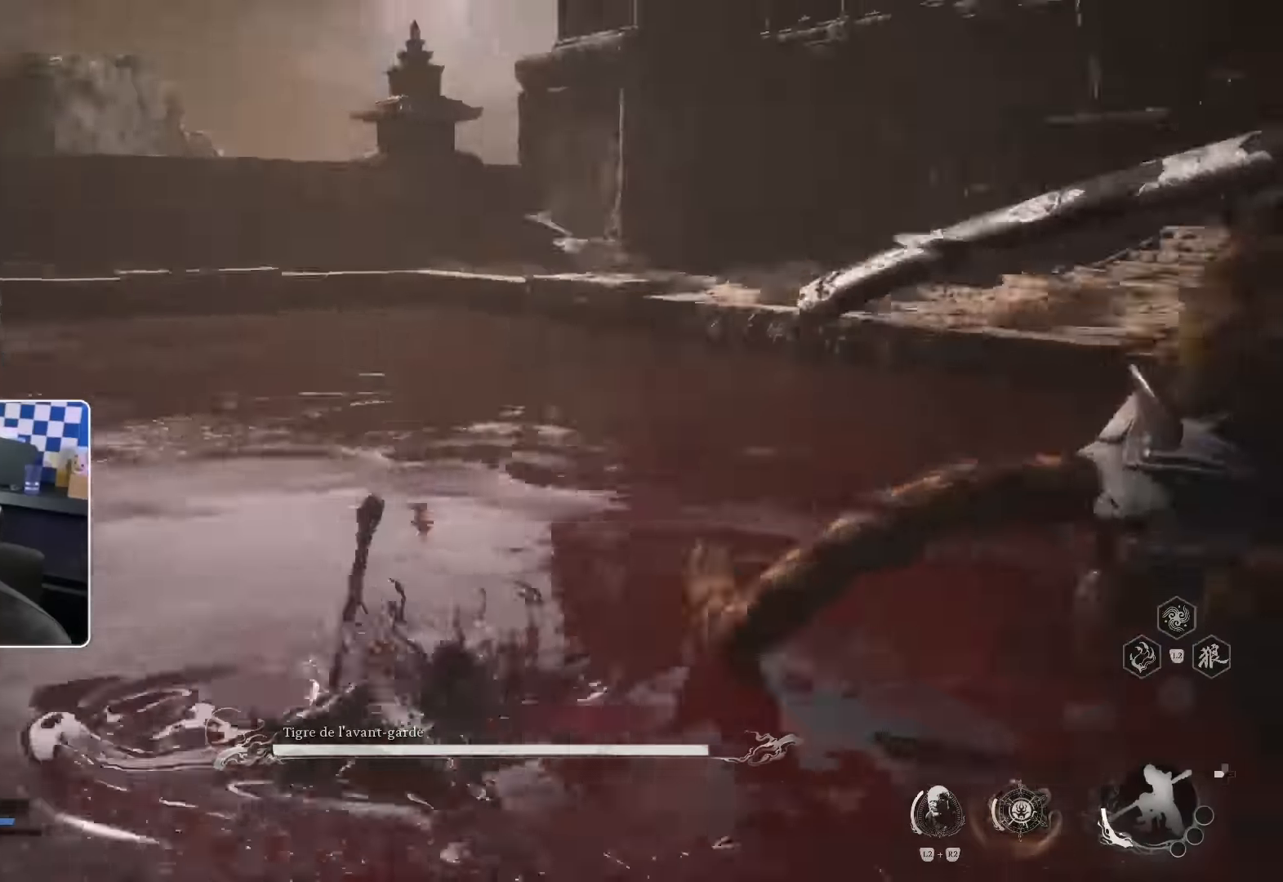
{"dt_ms": 500, "buttons": [], "left_stick": "up-right", "right_stick": "center", "events": [[34, "left_stick", "up-right"], [150, "CROSS", "up"], [384, "R1", "down"], [467, "R1", "up"]]}
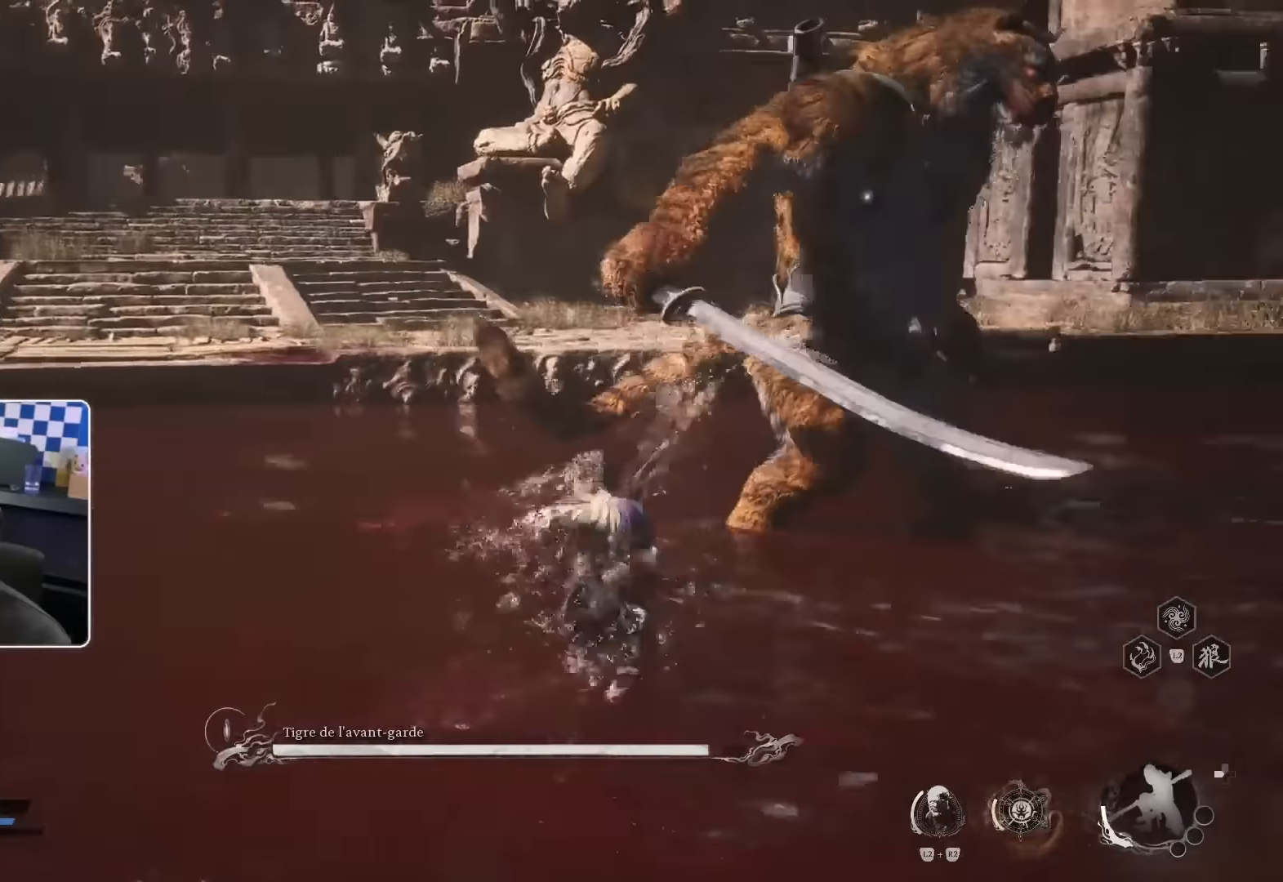
{"dt_ms": 500, "buttons": [], "left_stick": "up-right", "right_stick": "center", "events": [[284, "R1", "down"], [350, "R1", "up"], [434, "R1", "down"], [484, "R1", "up"]]}
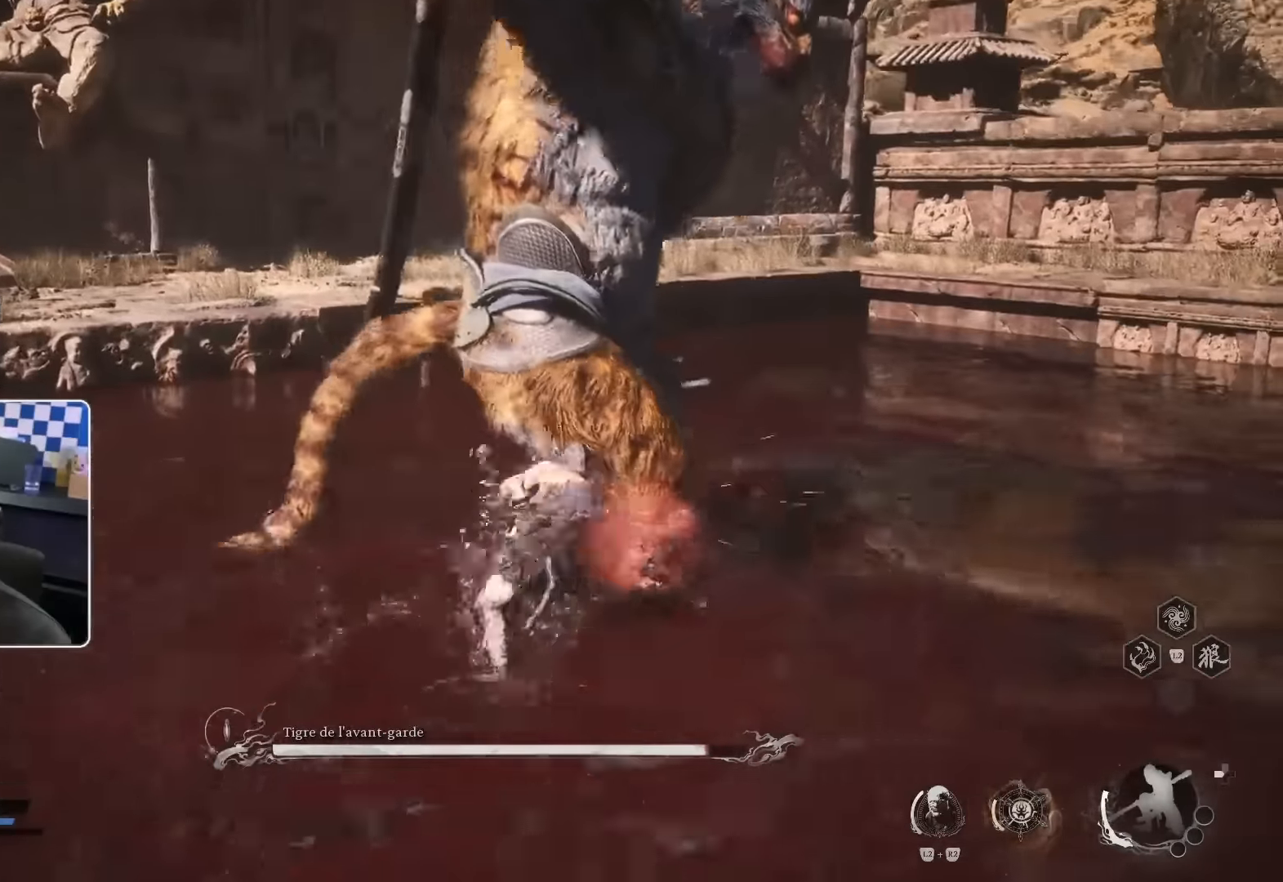
{"dt_ms": 500, "buttons": [], "left_stick": "up", "right_stick": "center", "events": [[134, "left_stick", "up"], [267, "R1", "down"], [367, "R1", "up"], [417, "R1", "down"], [484, "R1", "up"]]}
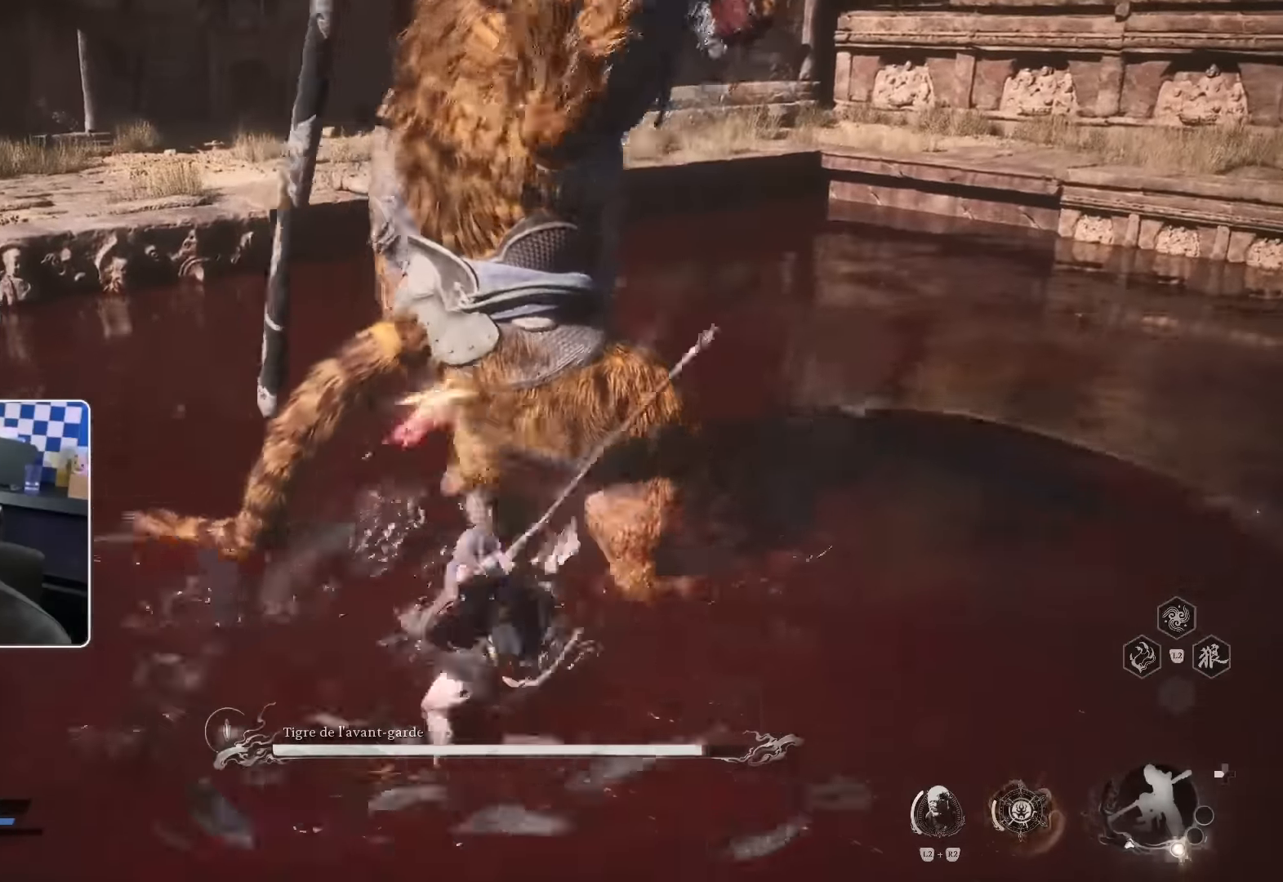
{"dt_ms": 500, "buttons": ["R1"], "left_stick": "up", "right_stick": "center", "events": [[84, "R1", "down"], [134, "R1", "up"], [200, "R1", "down"], [267, "R1", "up"], [334, "R1", "down"], [400, "R1", "up"], [484, "R1", "down"]]}
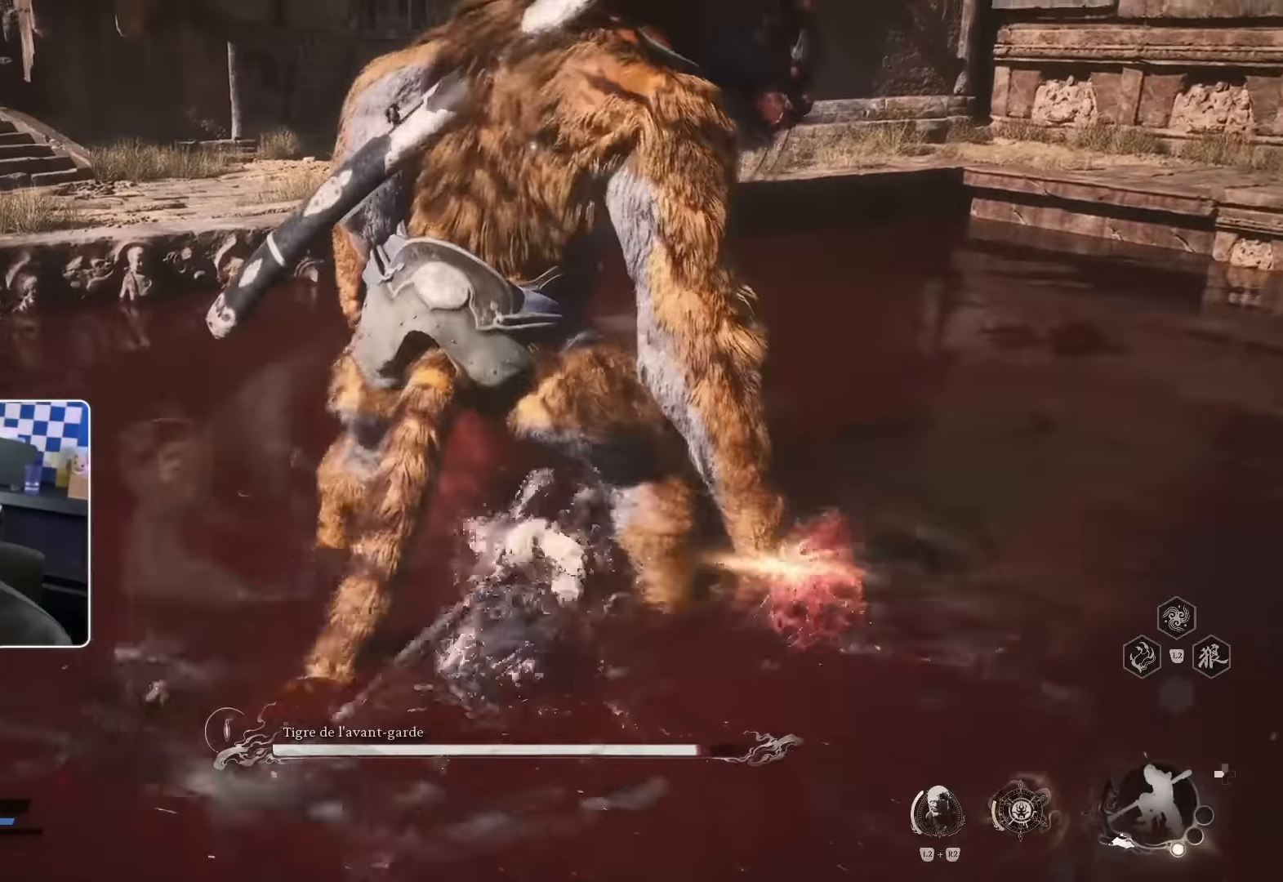
{"dt_ms": 500, "buttons": ["R1"], "left_stick": "up", "right_stick": "center", "events": [[34, "R1", "up"], [117, "R1", "down"], [167, "R1", "up"], [250, "R1", "down"], [317, "R1", "up"], [384, "R1", "down"], [434, "R1", "up"], [500, "R1", "down"]]}
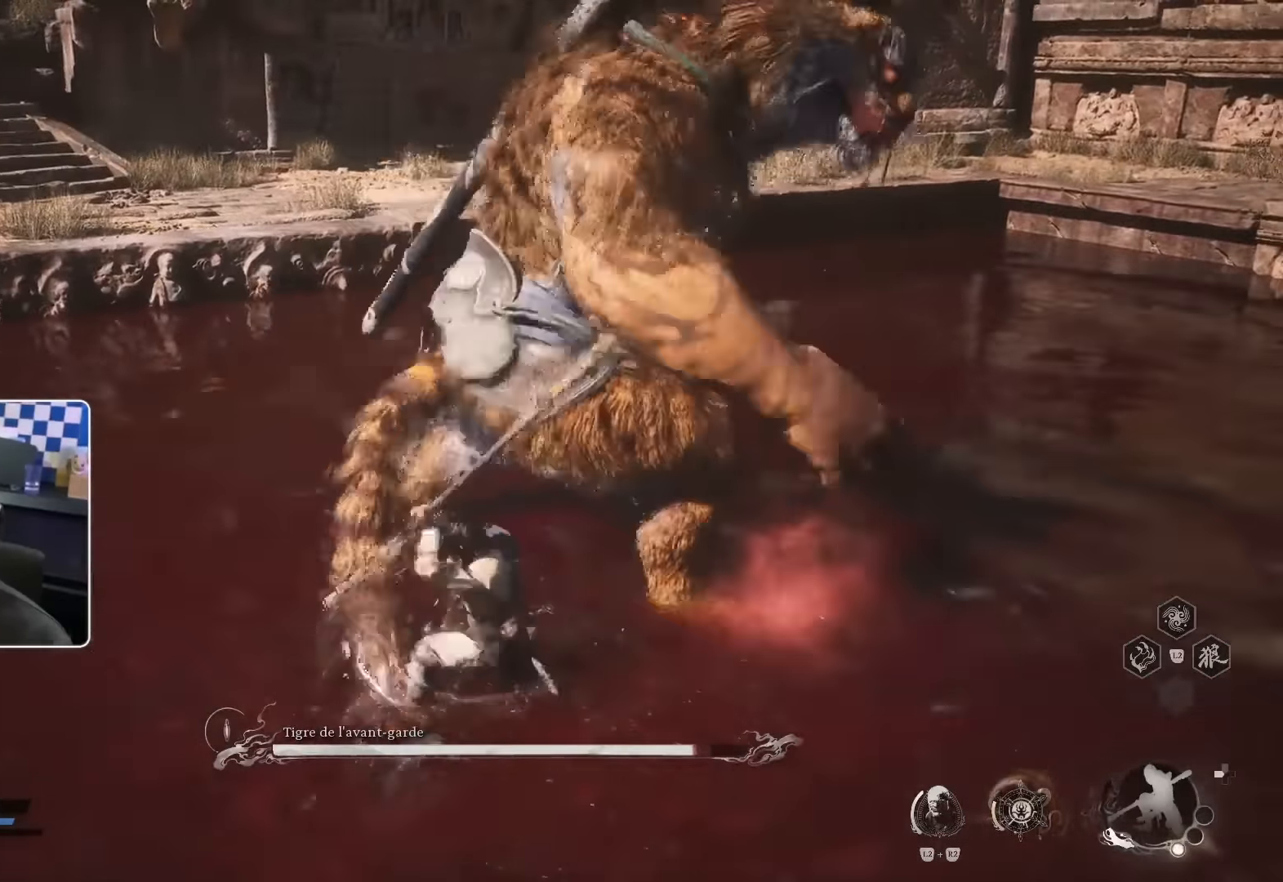
{"dt_ms": 500, "buttons": ["L2"], "left_stick": "up", "right_stick": "center"}